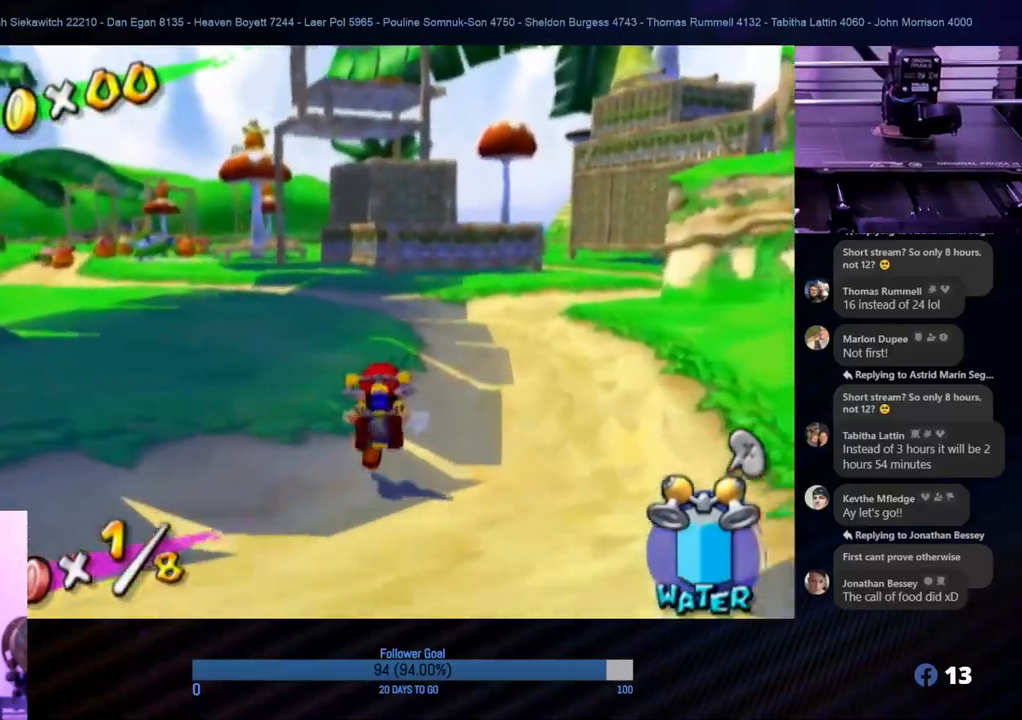
Gameplay with a controller (Nintendo layout); each line is a JSON object with the inputs held at the frame after it. "events" lists button and stick changes between this image and that frame as [ms after this image, input, new state], when the widget could be followed in between. Not read: L3 R3.
{"buttons": [], "left_stick": "up", "right_stick": "center", "events": []}
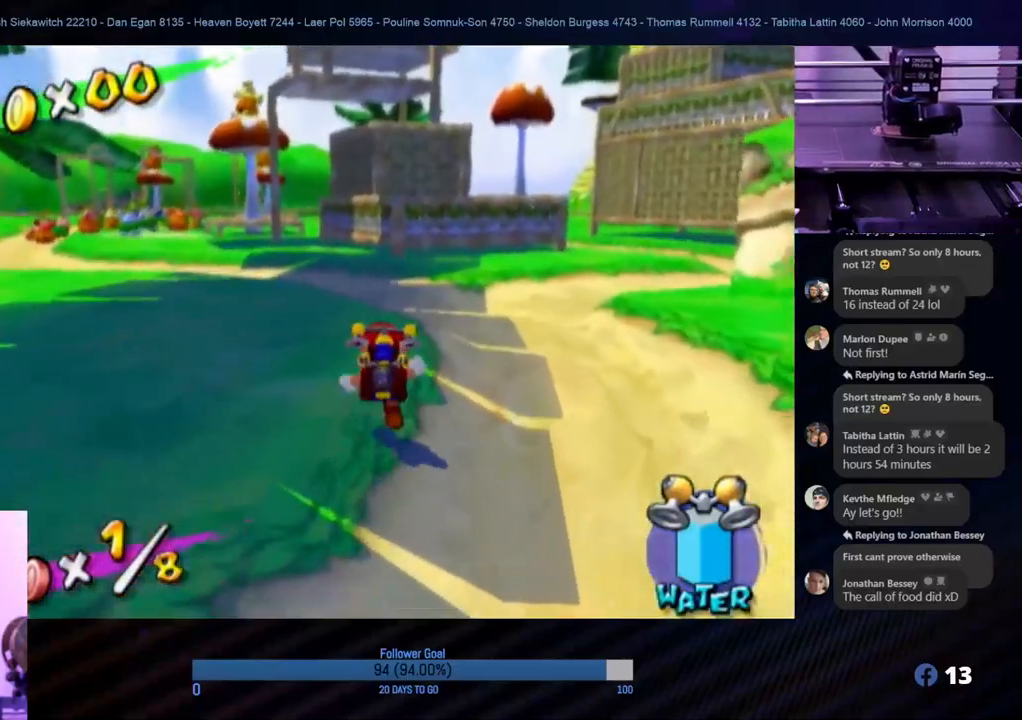
{"buttons": [], "left_stick": "up", "right_stick": "center", "events": []}
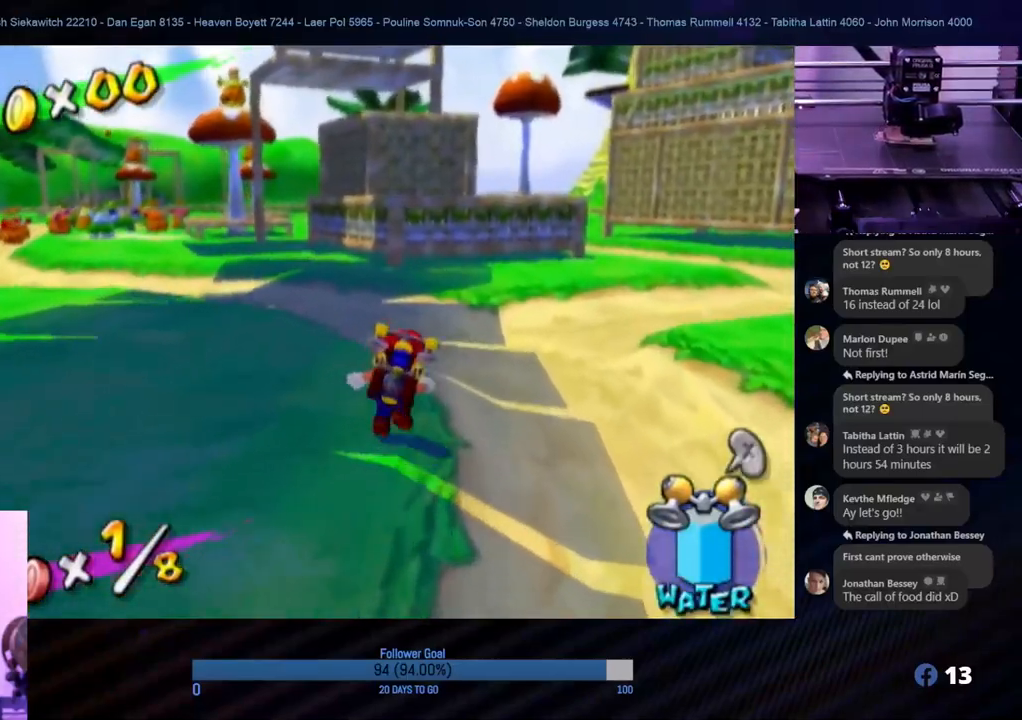
{"buttons": [], "left_stick": "up-right", "right_stick": "center", "events": [[500, "left_stick", "up-right"]]}
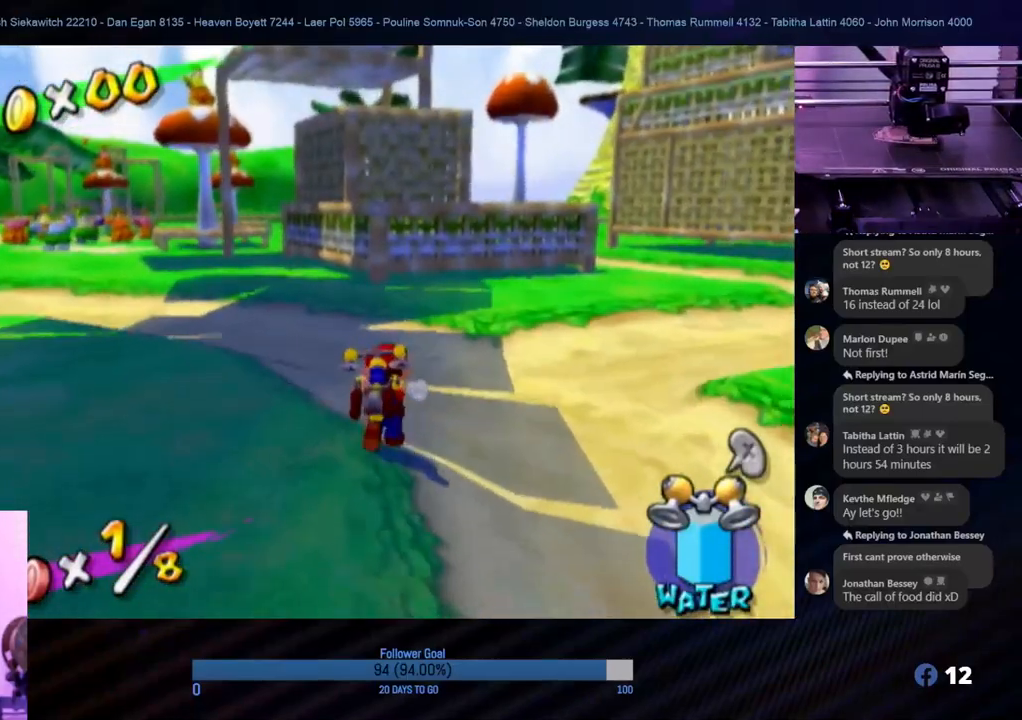
{"buttons": [], "left_stick": "up", "right_stick": "center", "events": [[283, "left_stick", "up"]]}
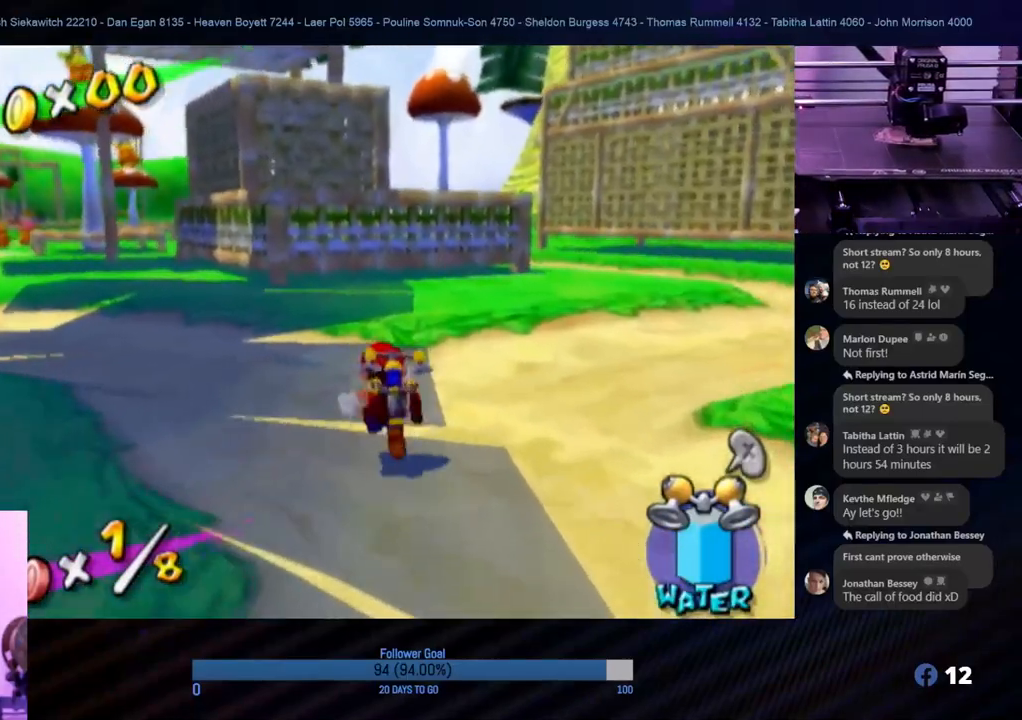
{"buttons": [], "left_stick": "up", "right_stick": "center", "events": []}
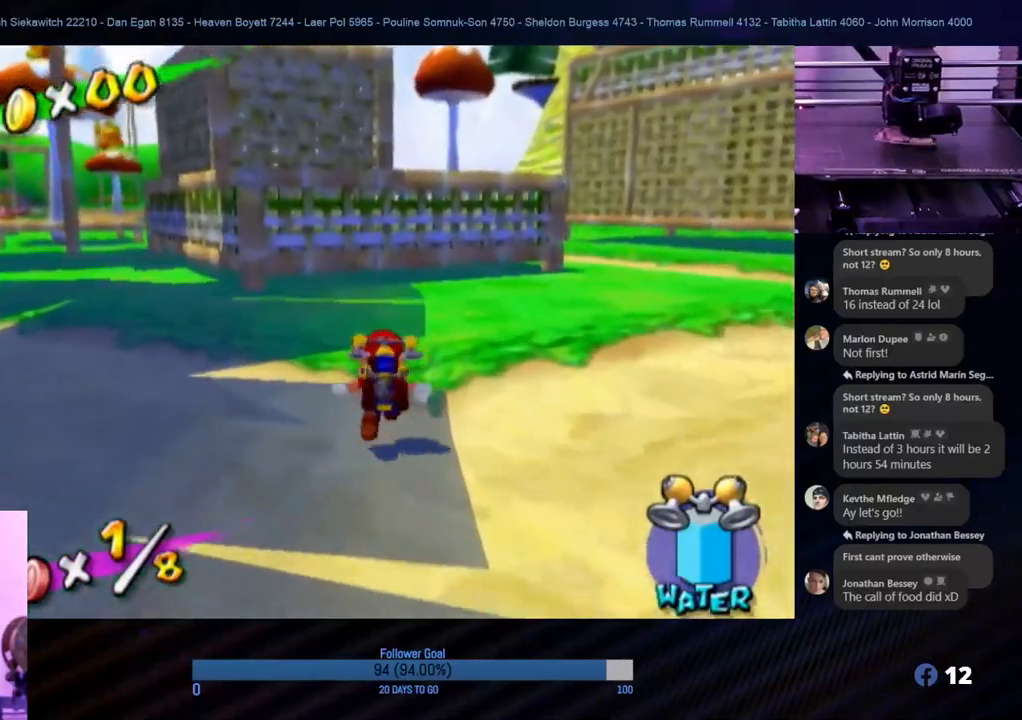
{"buttons": [], "left_stick": "up", "right_stick": "center", "events": []}
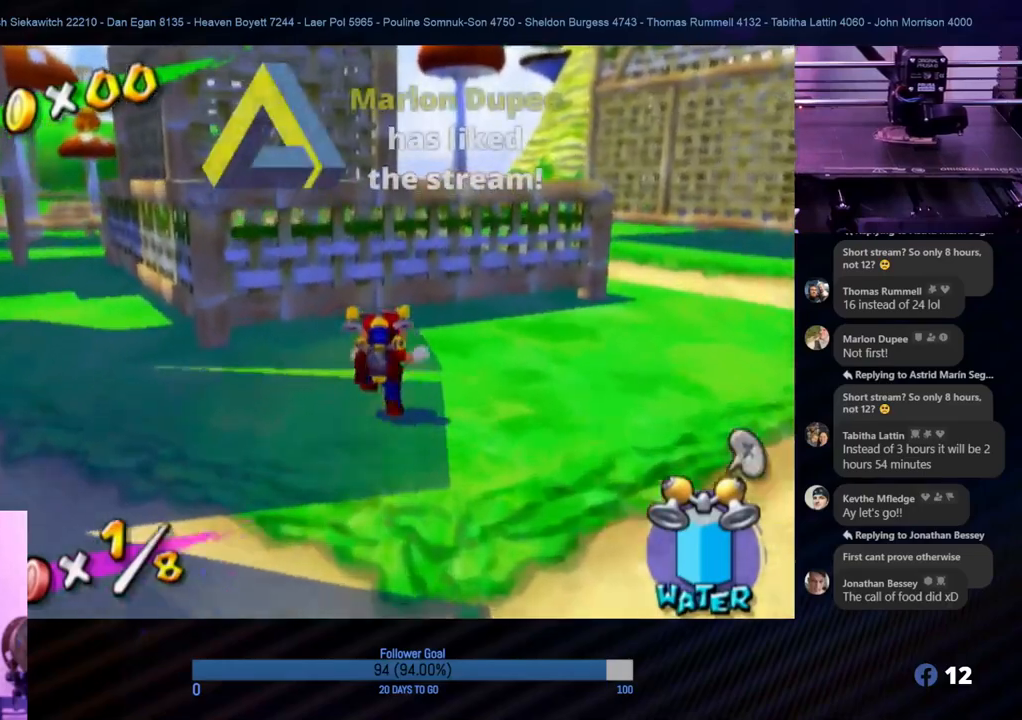
{"buttons": ["A"], "left_stick": "up", "right_stick": "center", "events": [[117, "left_stick", "down-right"], [267, "left_stick", "up"], [367, "A", "down"]]}
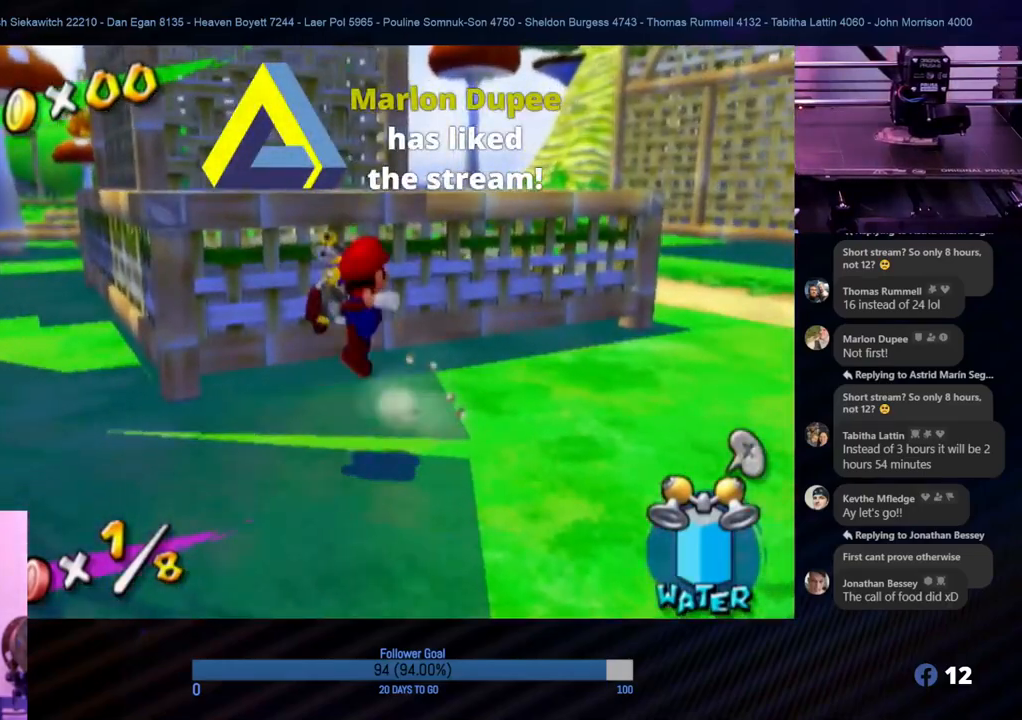
{"buttons": [], "left_stick": "up-left", "right_stick": "center", "events": [[317, "A", "up"], [317, "left_stick", "up-left"]]}
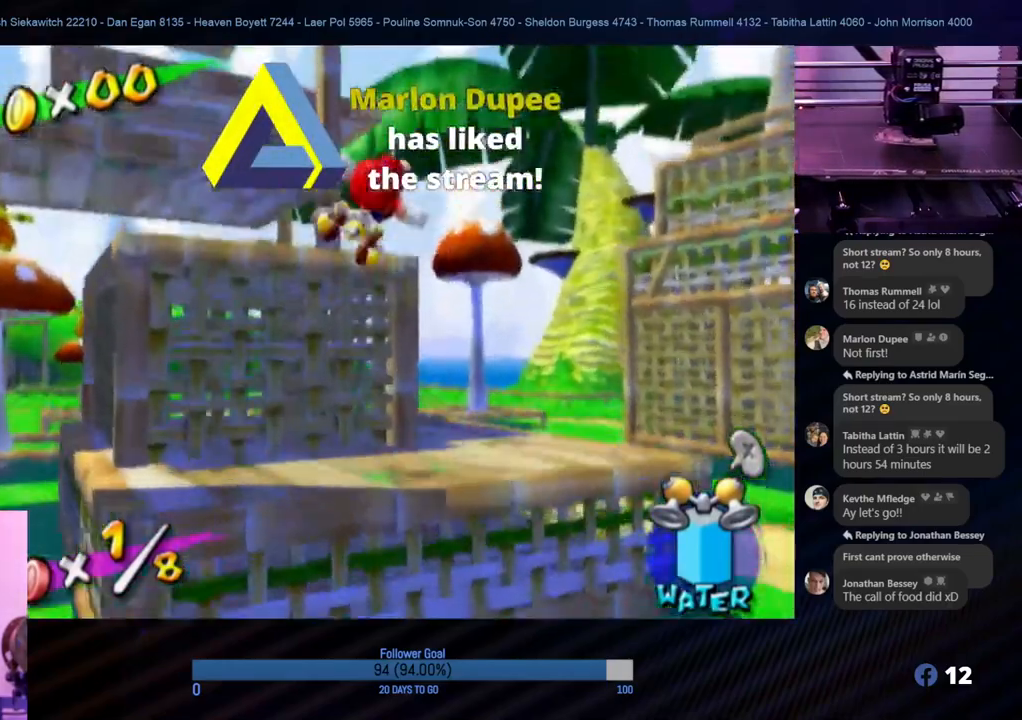
{"buttons": [], "left_stick": "up-left", "right_stick": "center", "events": [[33, "left_stick", "center"], [217, "left_stick", "down-left"], [450, "left_stick", "up-left"]]}
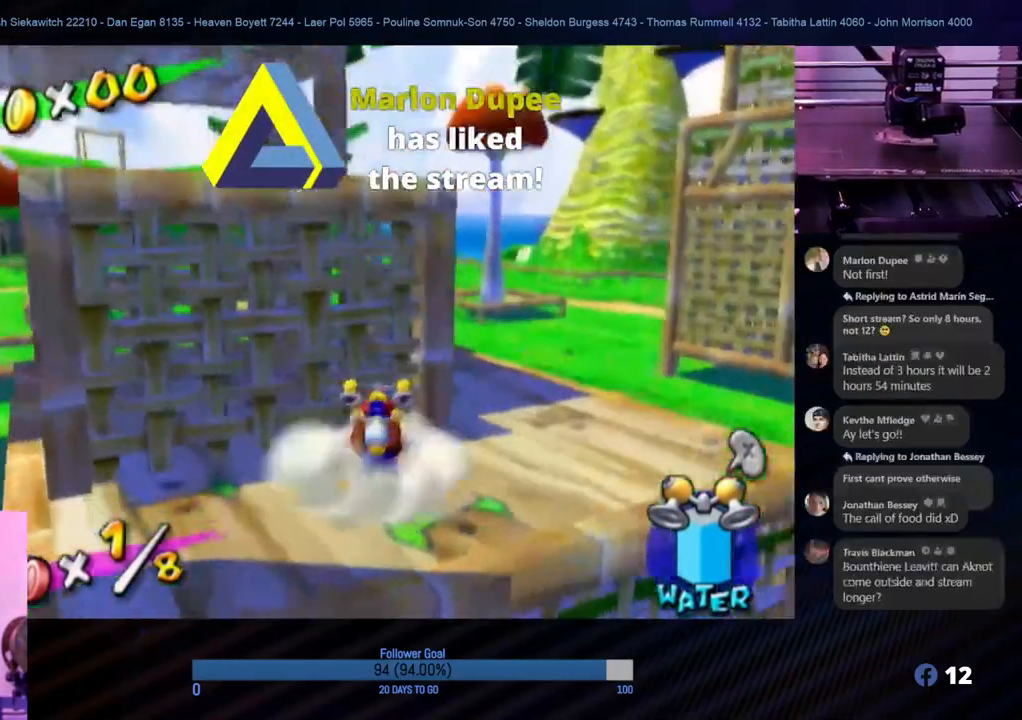
{"buttons": ["A"], "left_stick": "up-left", "right_stick": "center", "events": [[150, "A", "down"]]}
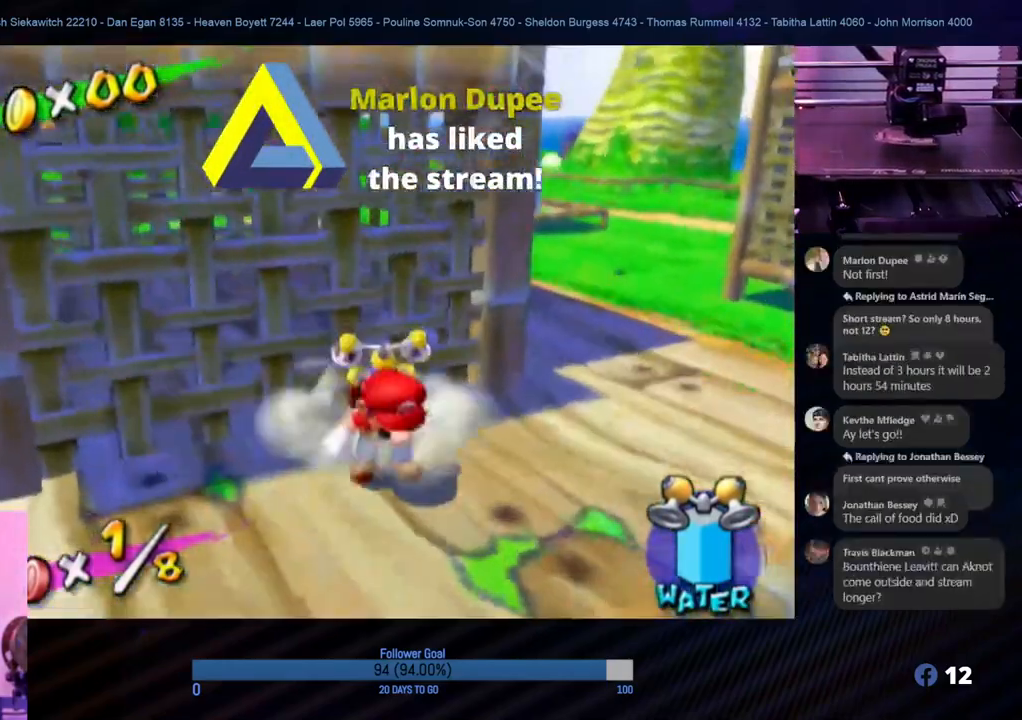
{"buttons": [], "left_stick": "down", "right_stick": "center", "events": [[200, "left_stick", "up"], [217, "A", "up"], [300, "left_stick", "center"], [467, "left_stick", "down"]]}
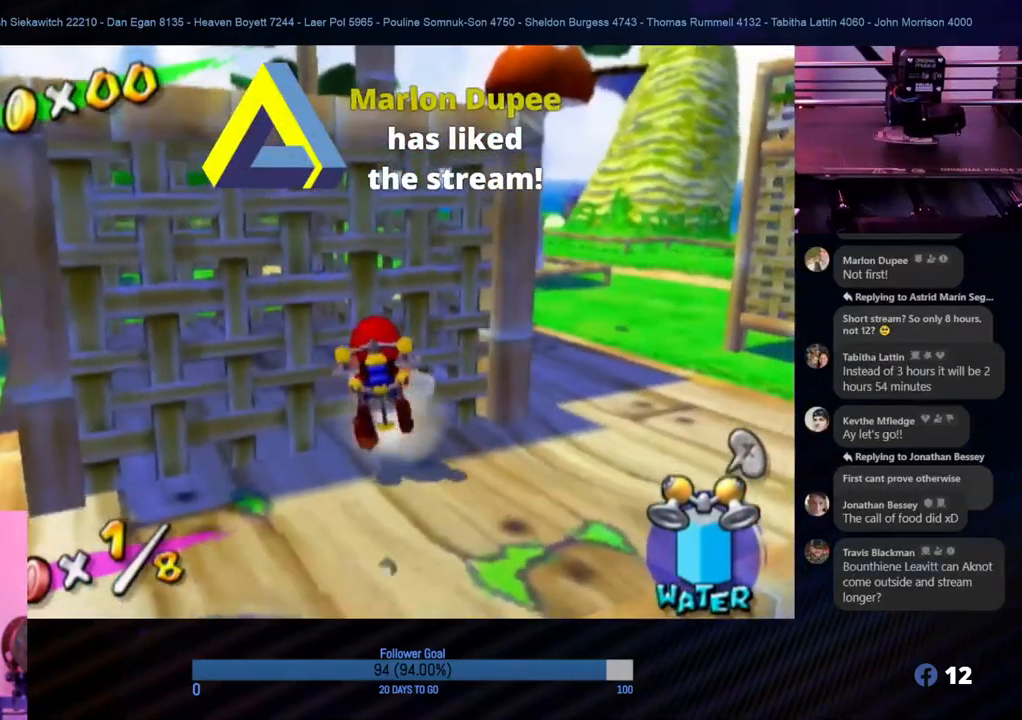
{"buttons": ["A"], "left_stick": "up-left", "right_stick": "center", "events": [[300, "left_stick", "up-right"], [383, "A", "down"], [400, "left_stick", "up-left"]]}
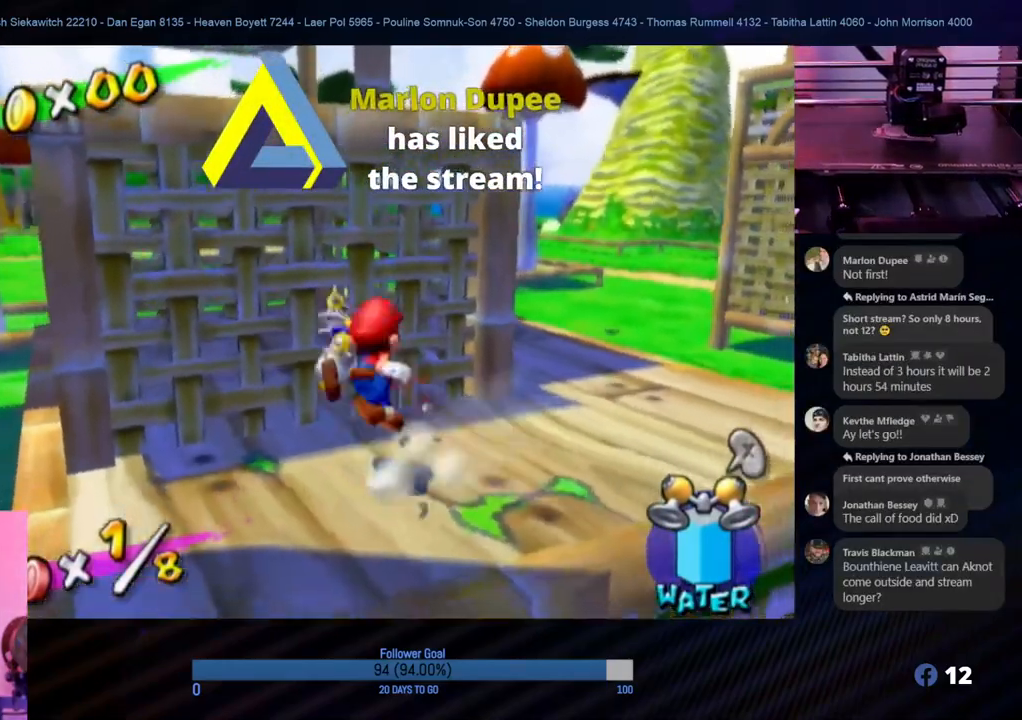
{"buttons": [], "left_stick": "down-right", "right_stick": "down", "events": [[300, "A", "up"], [400, "left_stick", "center"], [450, "left_stick", "down-right"], [483, "right_stick", "down"]]}
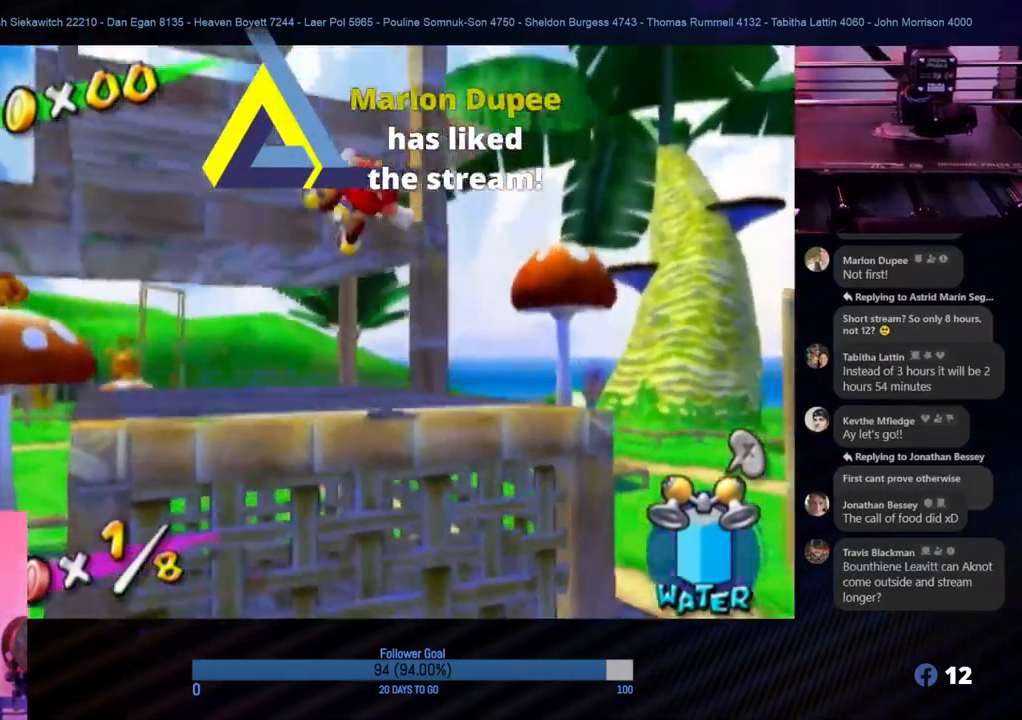
{"buttons": [], "left_stick": "center", "right_stick": "center", "events": [[83, "left_stick", "down"], [233, "right_stick", "center"], [267, "left_stick", "center"]]}
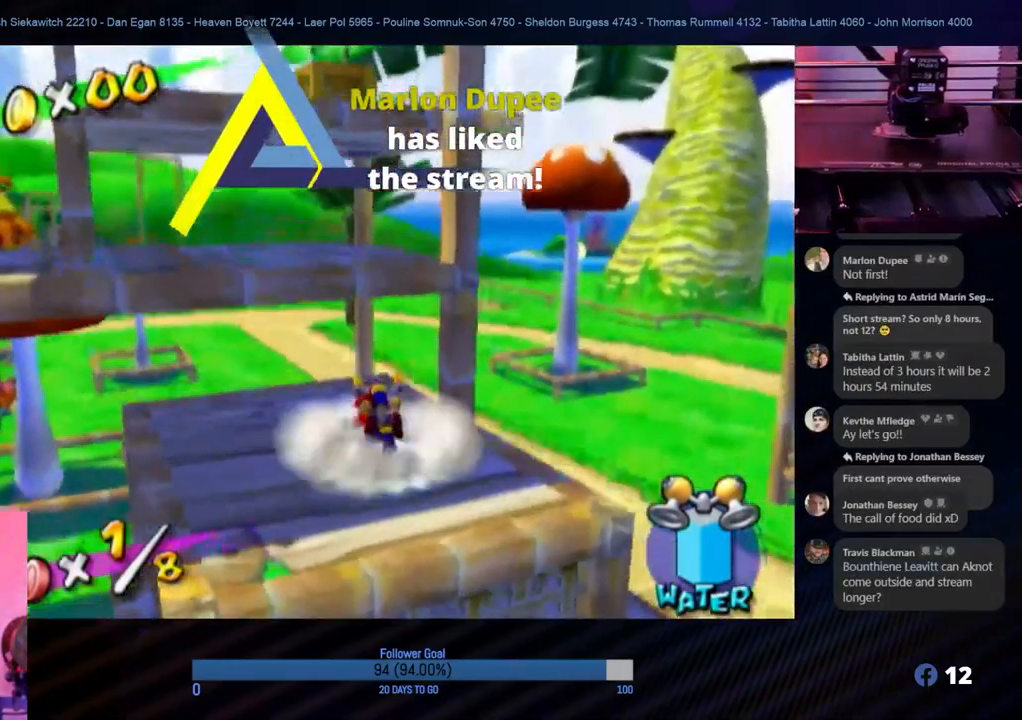
{"buttons": [], "left_stick": "center", "right_stick": "center", "events": []}
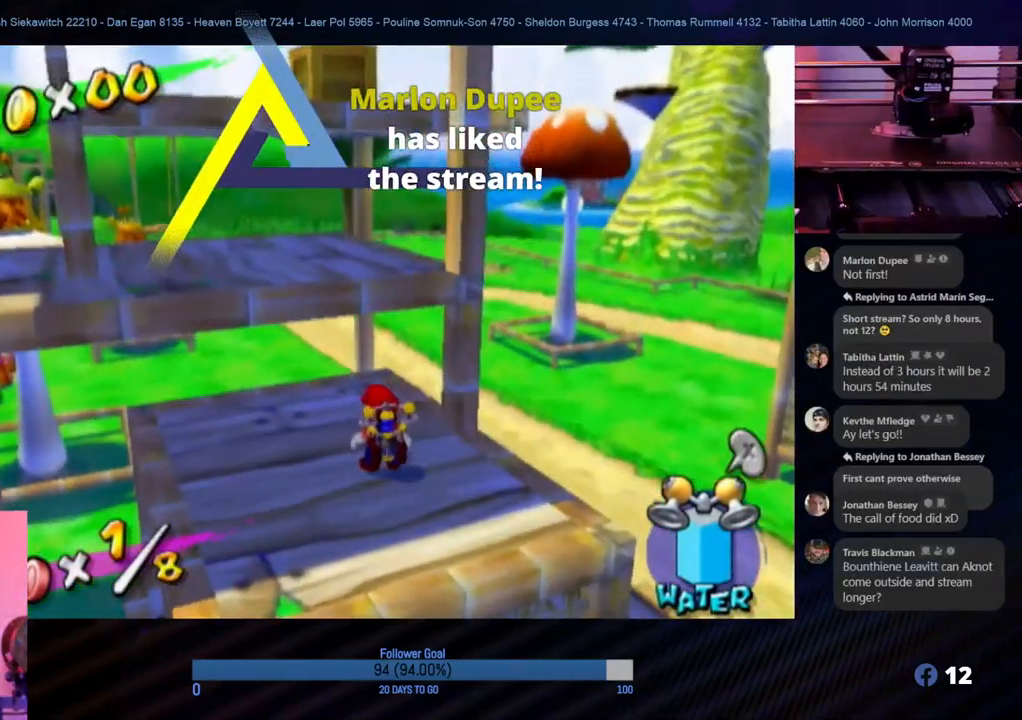
{"buttons": ["A"], "left_stick": "up-left", "right_stick": "center", "events": [[17, "left_stick", "down"], [267, "left_stick", "up-left"], [350, "A", "down"]]}
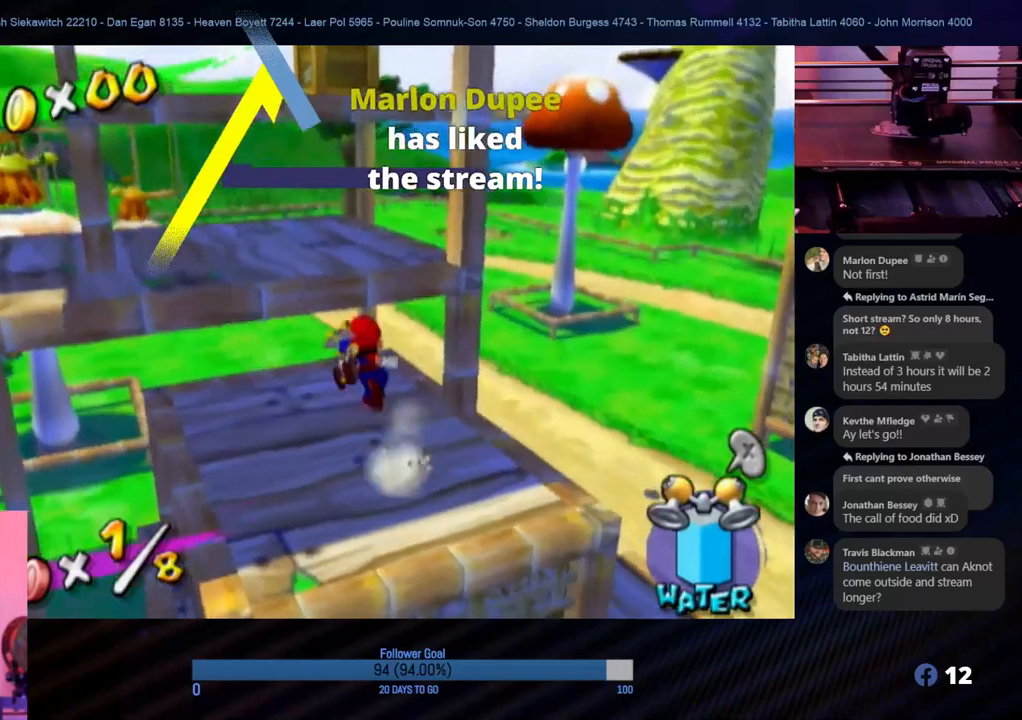
{"buttons": [], "left_stick": "down", "right_stick": "down-right", "events": [[250, "A", "up"], [350, "left_stick", "center"], [483, "right_stick", "down-right"], [500, "left_stick", "down"]]}
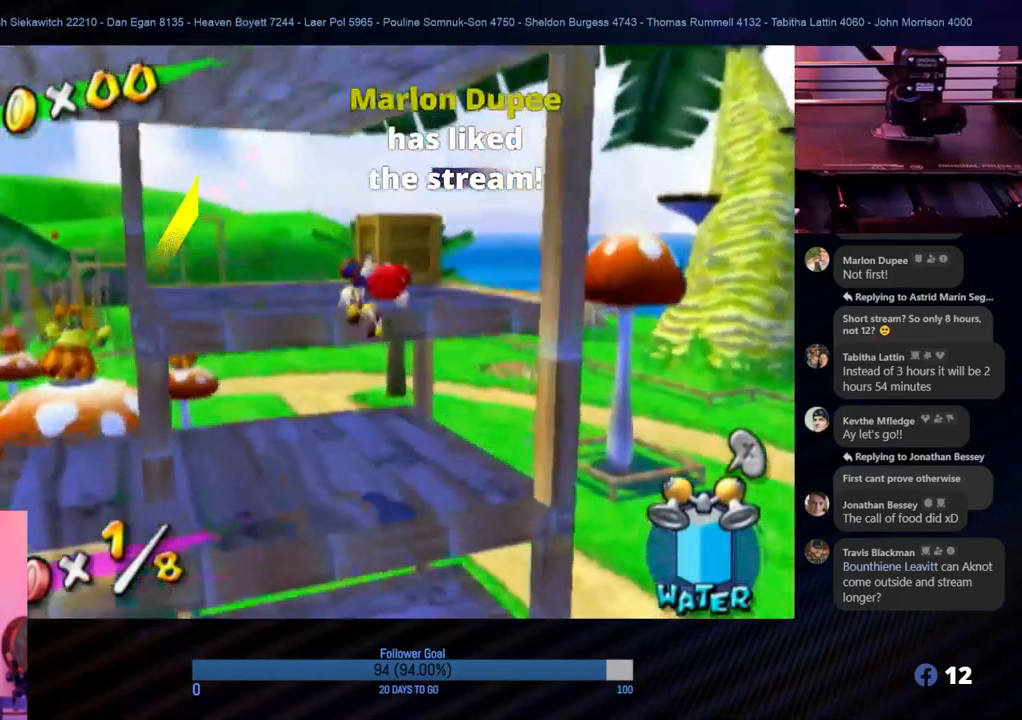
{"buttons": [], "left_stick": "center", "right_stick": "center", "events": [[50, "left_stick", "down-left"], [317, "left_stick", "center"], [367, "right_stick", "center"]]}
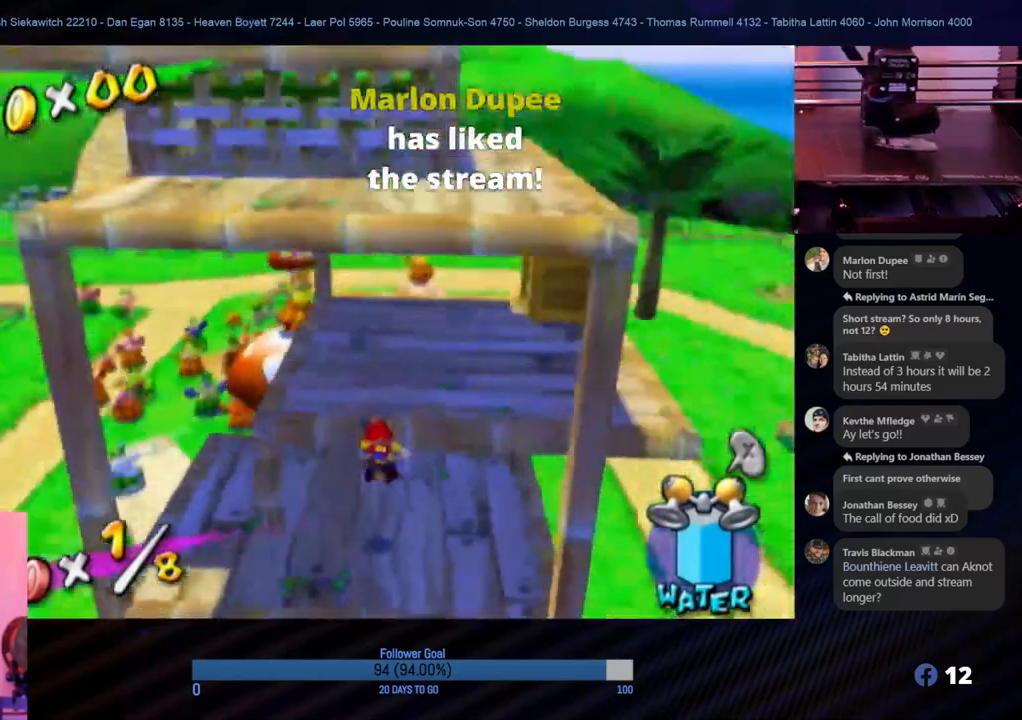
{"buttons": [], "left_stick": "up", "right_stick": "center", "events": [[83, "left_stick", "up-right"], [283, "A", "down"], [417, "left_stick", "up"], [433, "A", "up"]]}
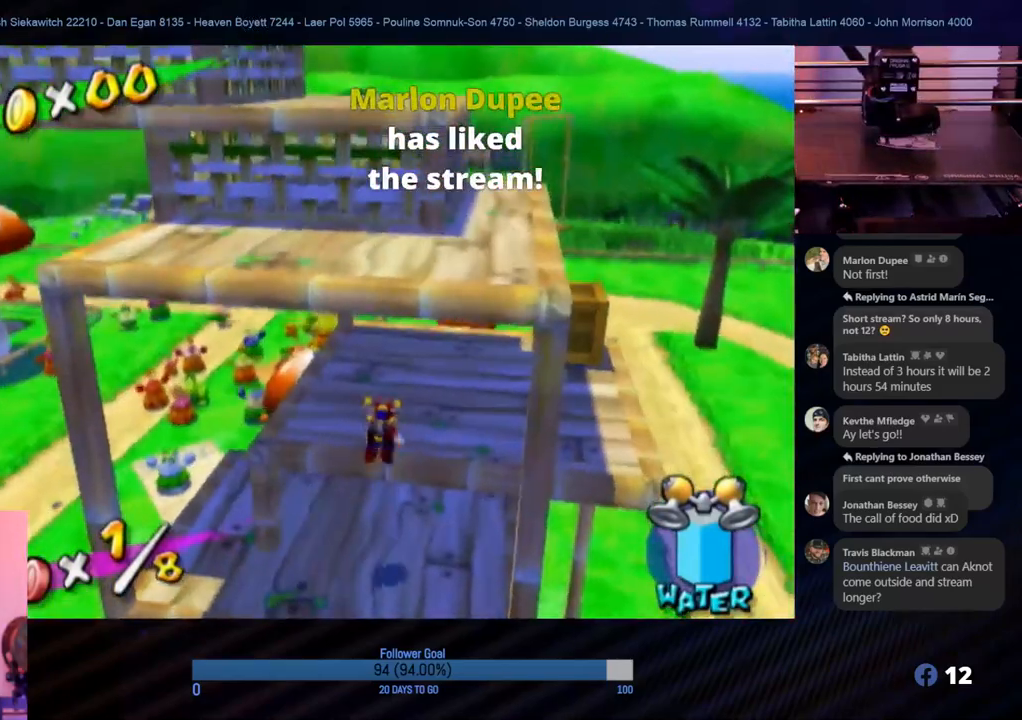
{"buttons": [], "left_stick": "up-right", "right_stick": "center", "events": [[167, "left_stick", "up-right"]]}
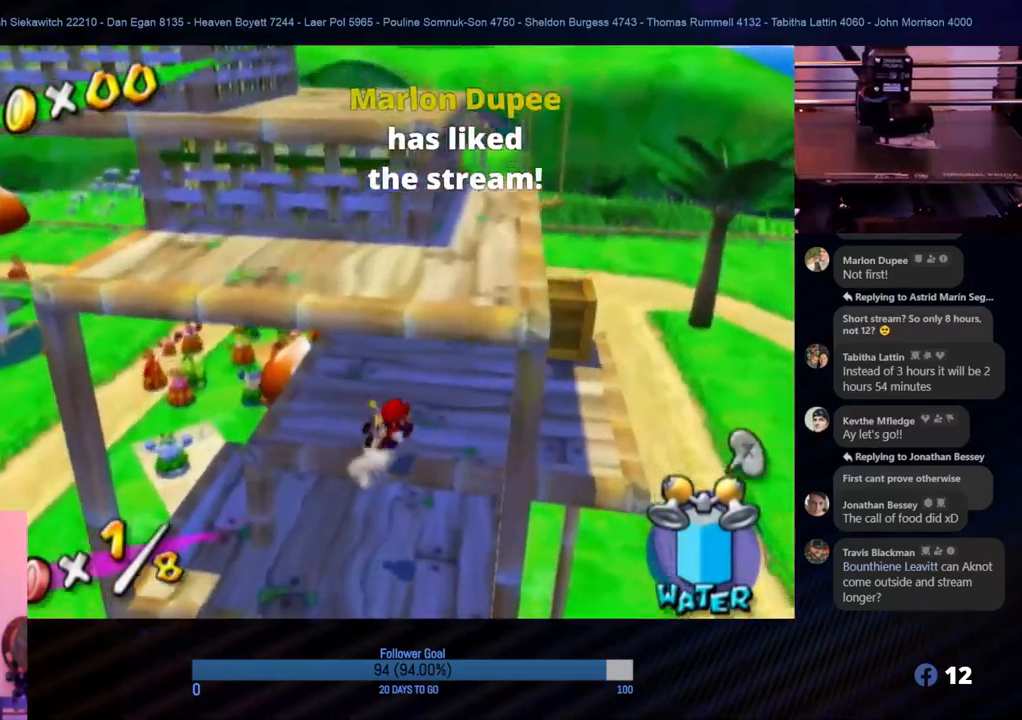
{"buttons": [], "left_stick": "up-right", "right_stick": "right", "events": [[467, "right_stick", "right"]]}
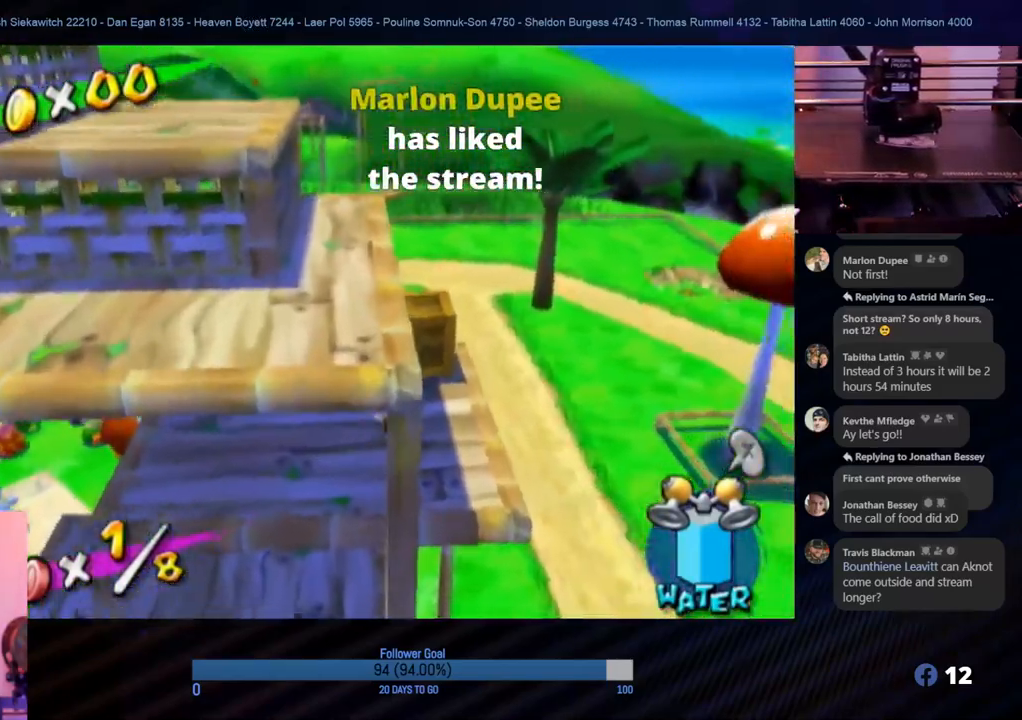
{"buttons": [], "left_stick": "center", "right_stick": "right", "events": [[17, "left_stick", "center"]]}
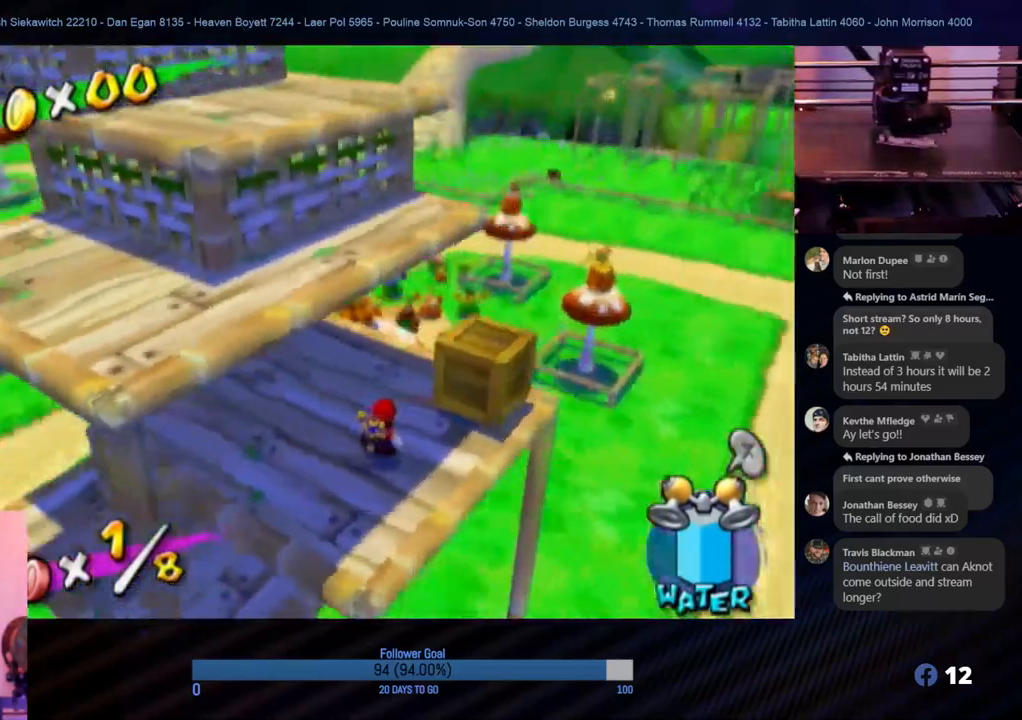
{"buttons": ["A"], "left_stick": "up", "right_stick": "center", "events": [[117, "right_stick", "center"], [133, "left_stick", "down"], [400, "left_stick", "up"], [417, "A", "down"]]}
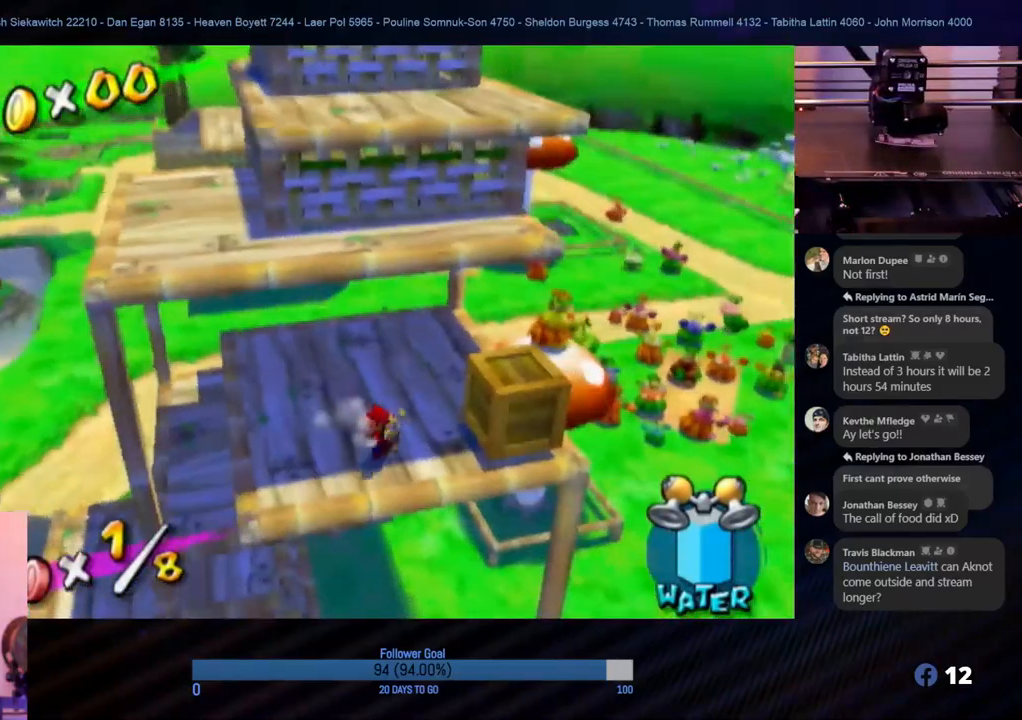
{"buttons": [], "left_stick": "up-left", "right_stick": "center", "events": [[183, "left_stick", "center"], [450, "A", "up"], [450, "left_stick", "up-left"]]}
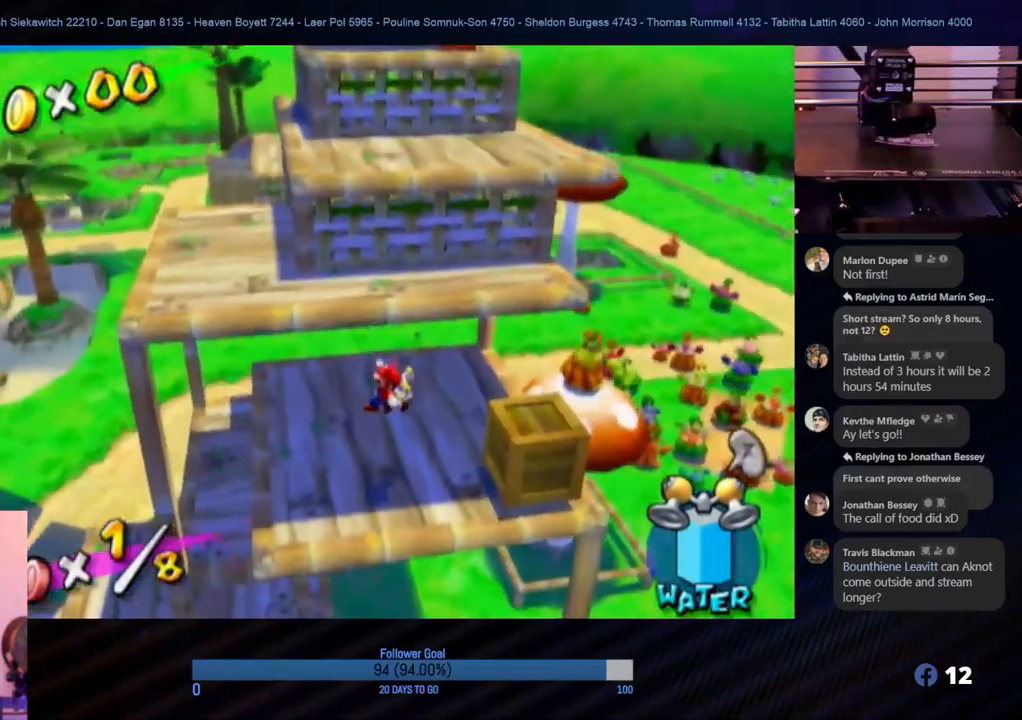
{"buttons": [], "left_stick": "center", "right_stick": "center", "events": [[50, "left_stick", "center"]]}
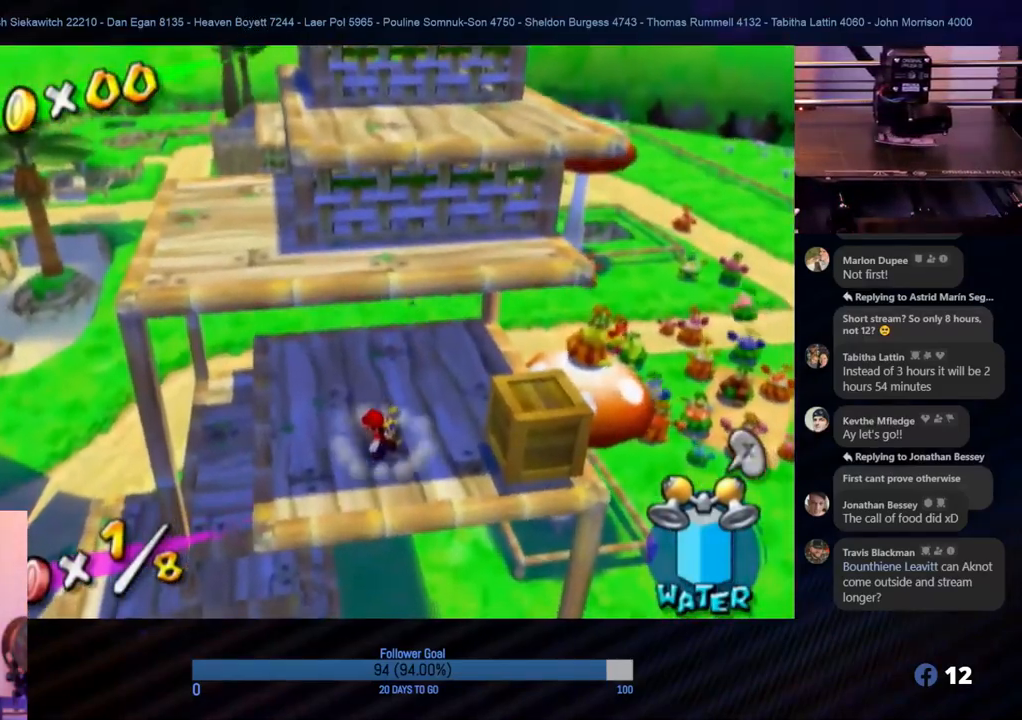
{"buttons": [], "left_stick": "center", "right_stick": "center", "events": [[67, "left_stick", "down"], [233, "left_stick", "center"]]}
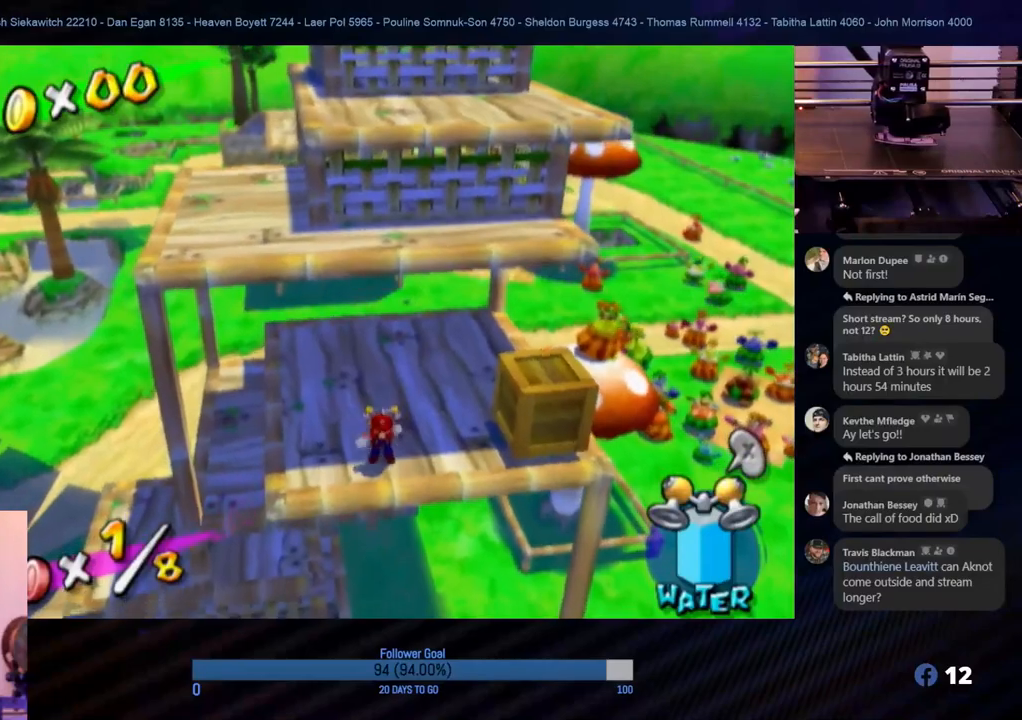
{"buttons": ["L1"], "left_stick": "center", "right_stick": "center", "events": [[250, "L1", "down"]]}
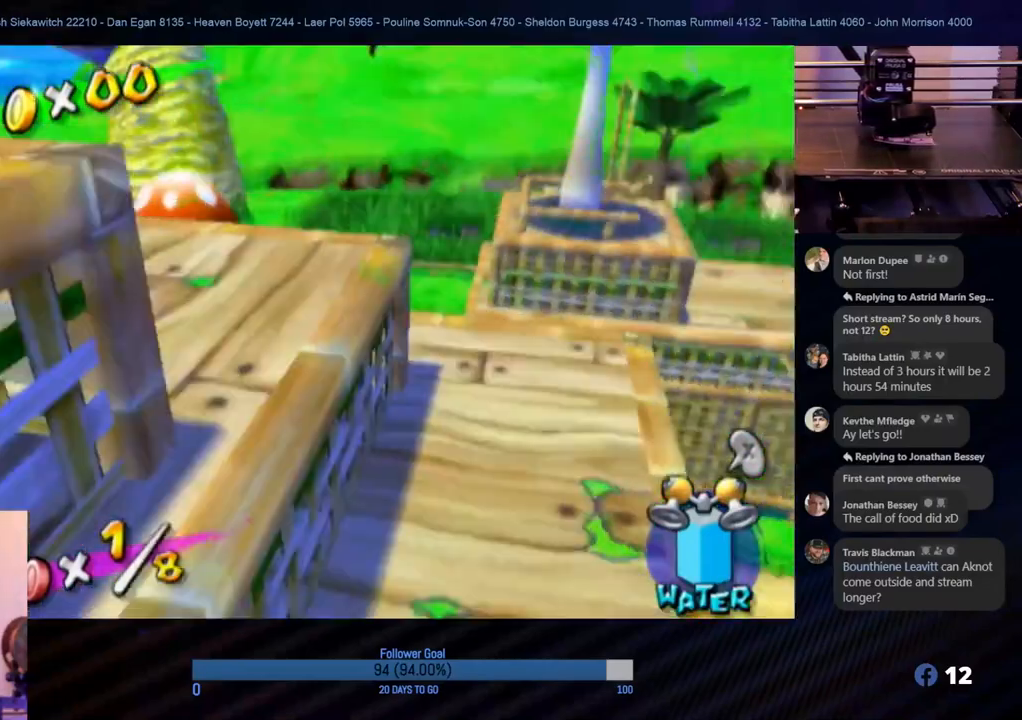
{"buttons": [], "left_stick": "center", "right_stick": "center", "events": [[200, "L1", "up"]]}
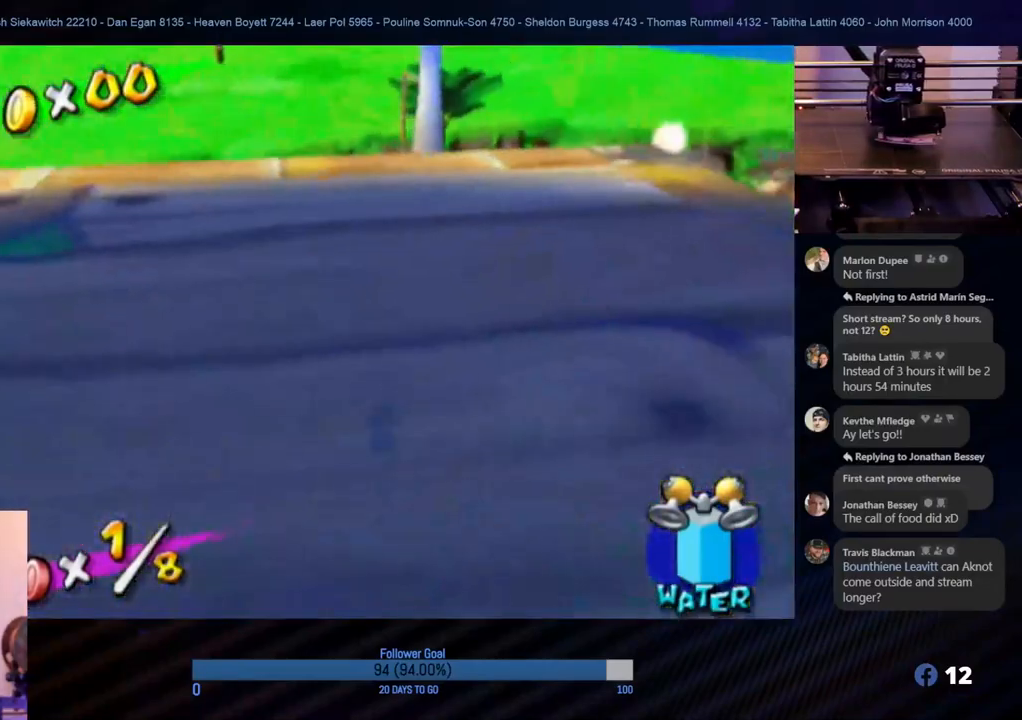
{"buttons": [], "left_stick": "center", "right_stick": "right", "events": [[100, "right_stick", "right"]]}